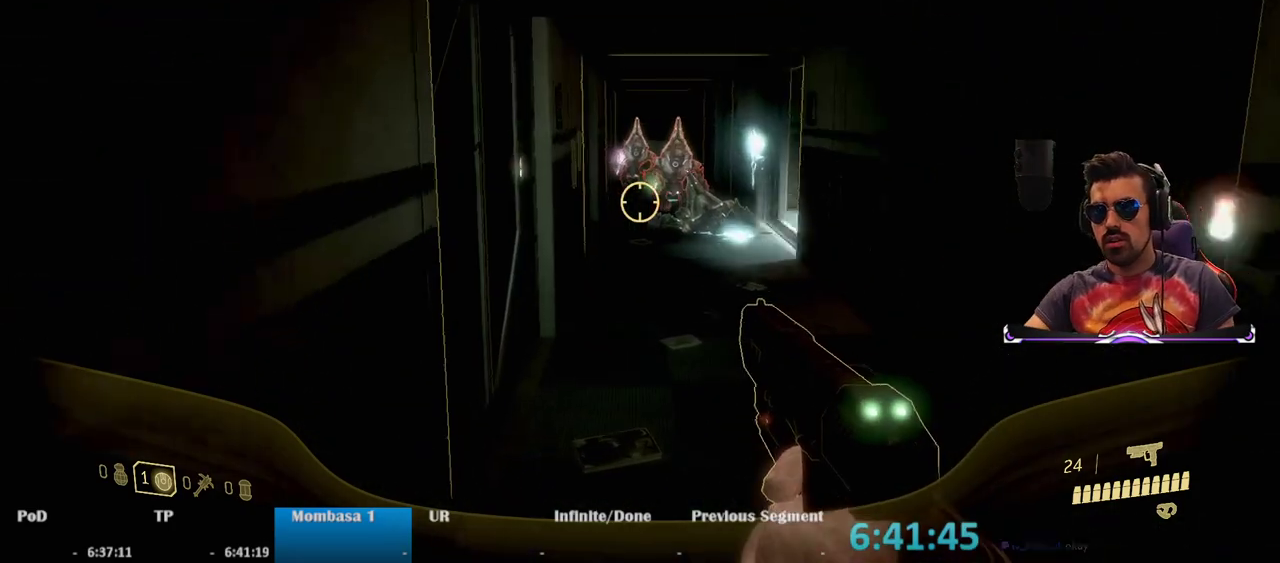
Gameplay with keyboard and mouse; each line is a JSON object with the keys and mouse buttons held at the frame after it. "events" lists presses ("down") and releases ("up") of "1", "2", "3", "4", "5", "a", "alt", "c", "caps_lock", "ctrl", "d", "e", "f", "g", "q", "r", "s", "shift", "space", "t", "tab", "v", "w", "x", "z", "mouse_left", "mouse_wheel" and "mouse_right" between this image and that frame as [ms after this image, input, new state], when the widget could be followed in between. "mouse_left", "mouse_wheel", "mouse_right" = the "left", "wheel", "right" buttons of the "mouse" list. No other keys are recorded. "wheel" means that the mouse wheel is clicked or scrolled. Mouse movement is not recorded.
{"keys": ["w"], "mouse": [], "events": [[133, "d", "down"], [183, "mouse_left", "down"], [233, "d", "up"], [283, "mouse_left", "up"]]}
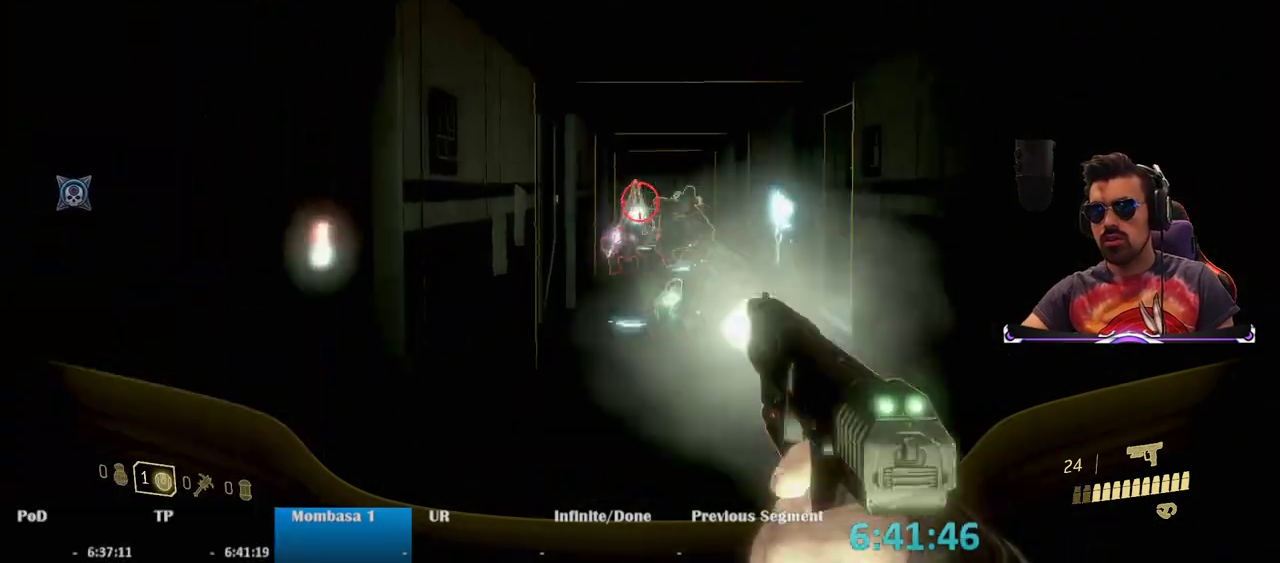
{"keys": ["w"], "mouse": [], "events": [[17, "mouse_left", "down"], [100, "mouse_left", "up"]]}
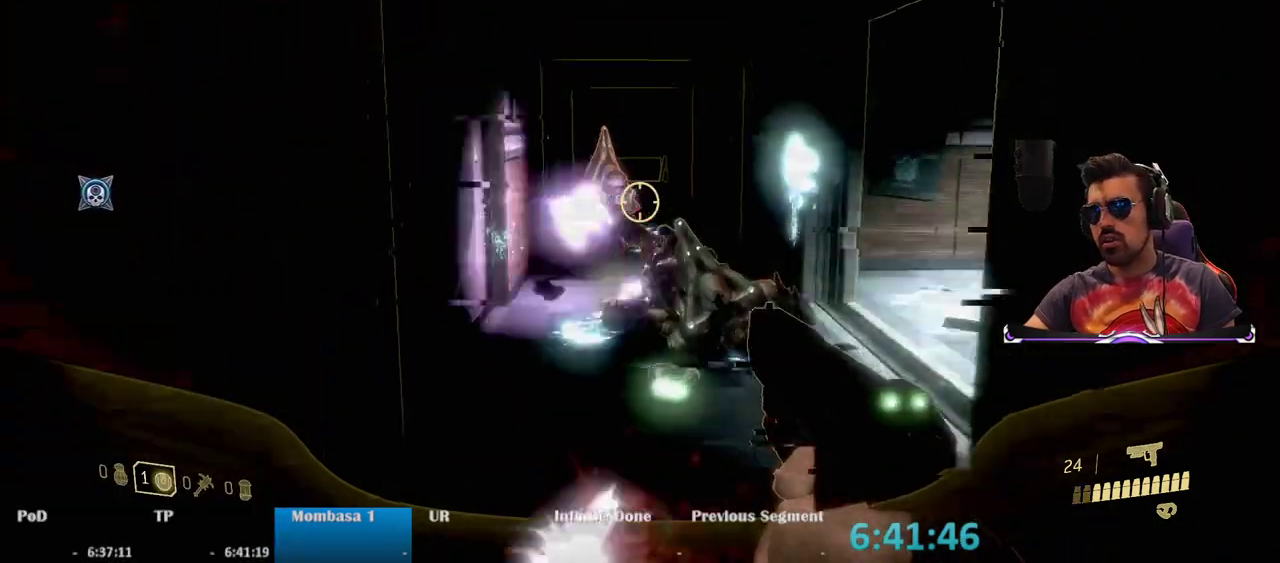
{"keys": ["w"], "mouse": [], "events": [[167, "mouse_left", "down"], [300, "mouse_left", "up"]]}
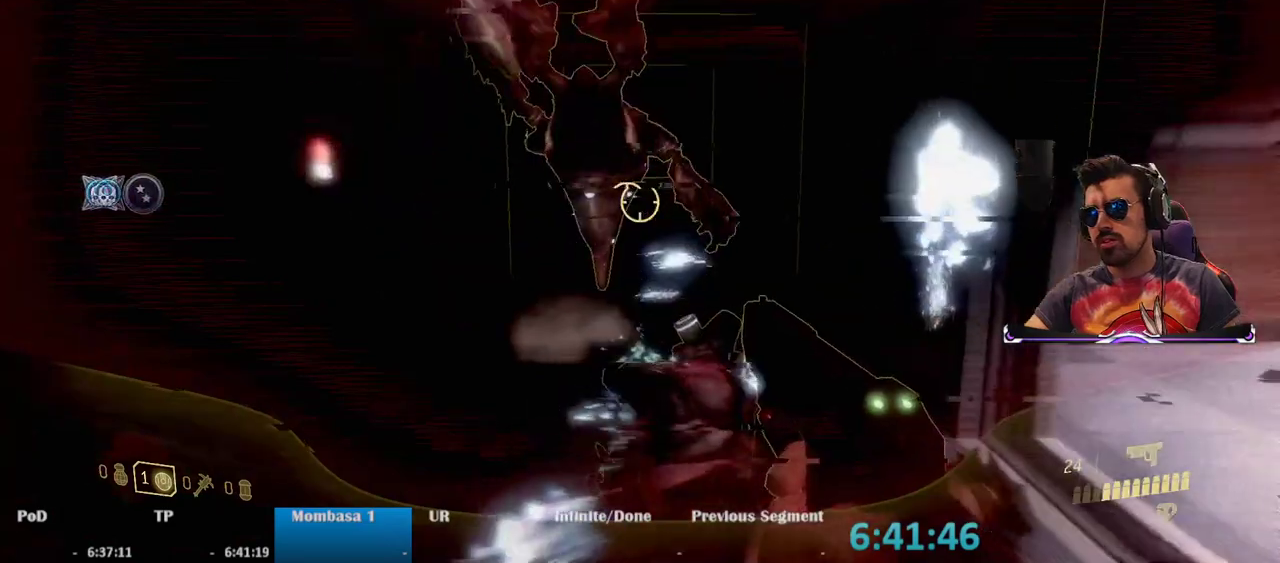
{"keys": ["w"], "mouse": [], "events": [[50, "r", "down"], [183, "r", "up"]]}
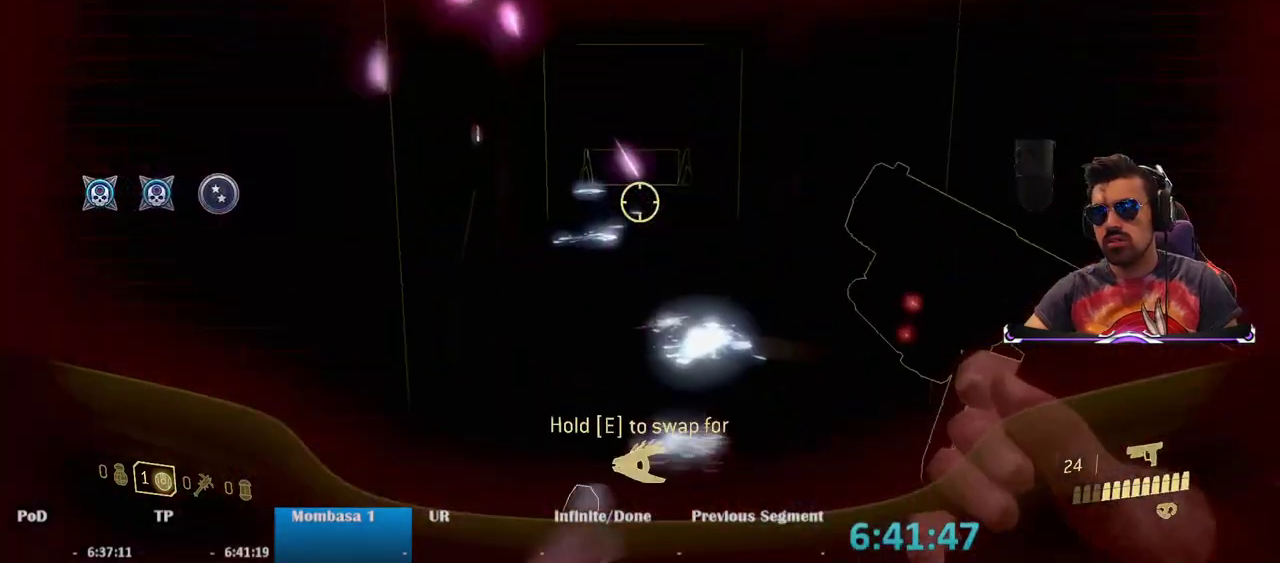
{"keys": ["w"], "mouse": [], "events": []}
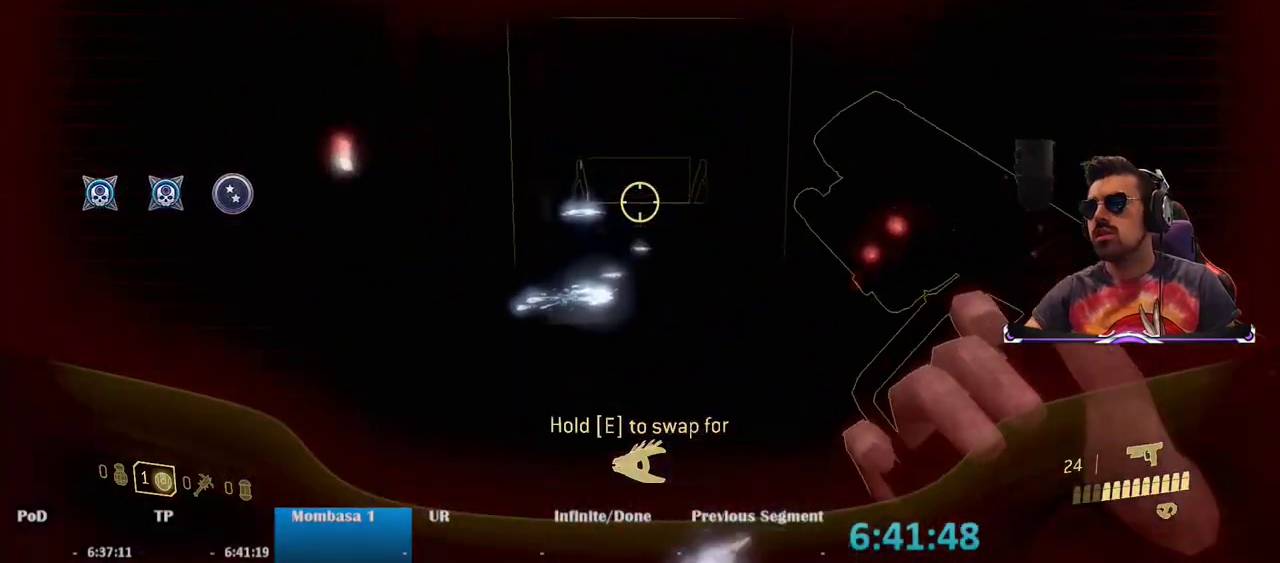
{"keys": ["w"], "mouse": [], "events": []}
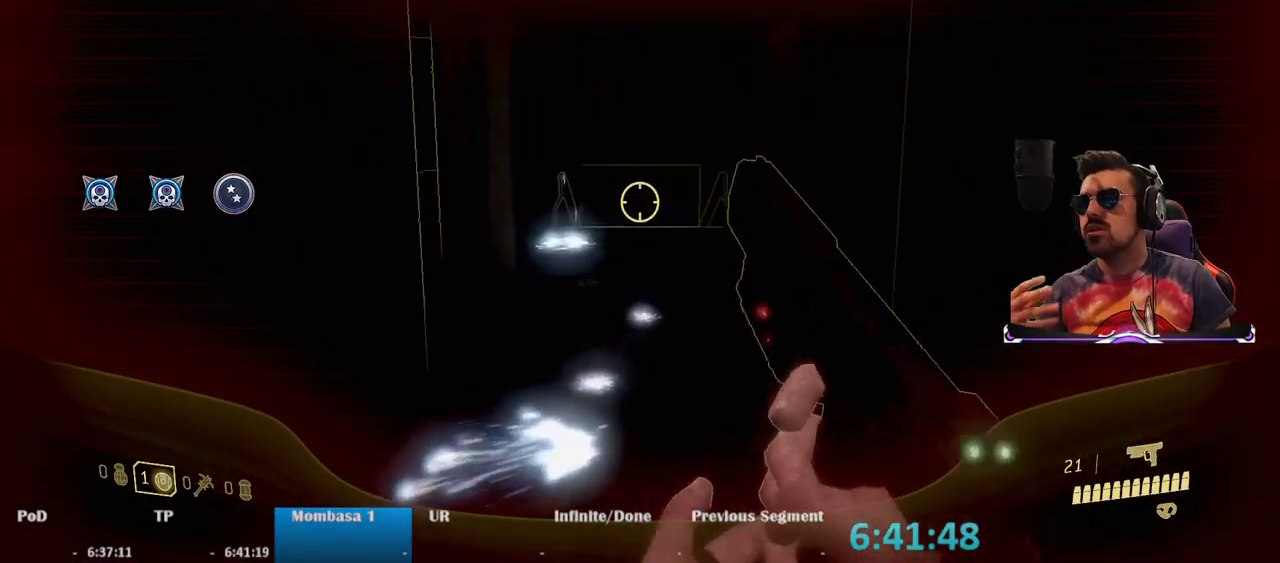
{"keys": ["w"], "mouse": [], "events": []}
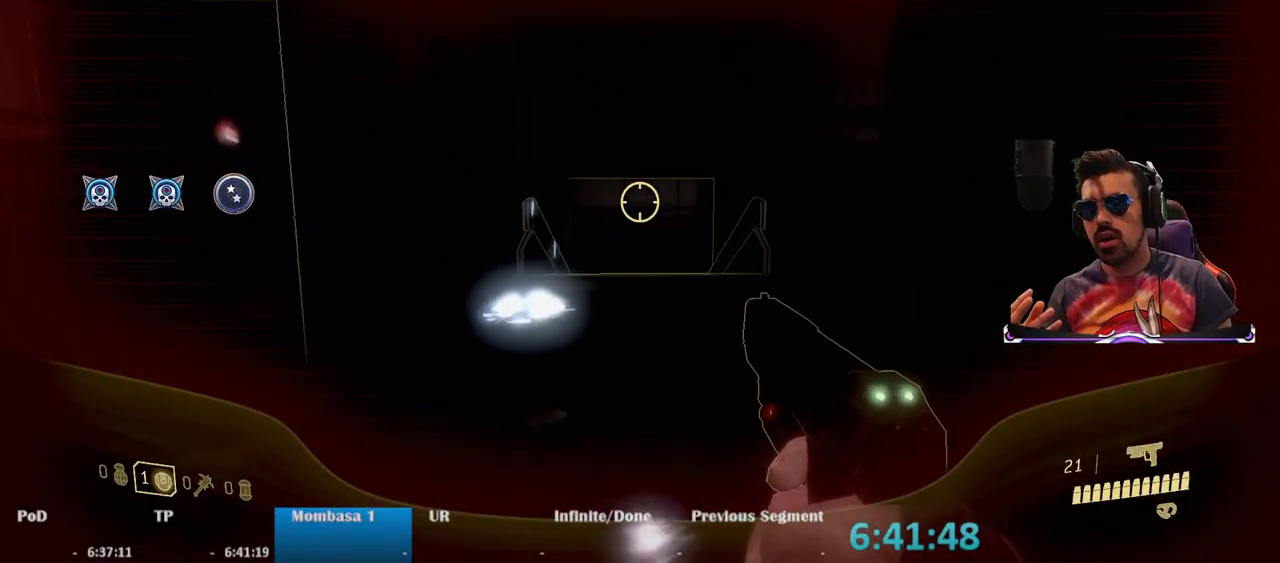
{"keys": ["w"], "mouse": [], "events": []}
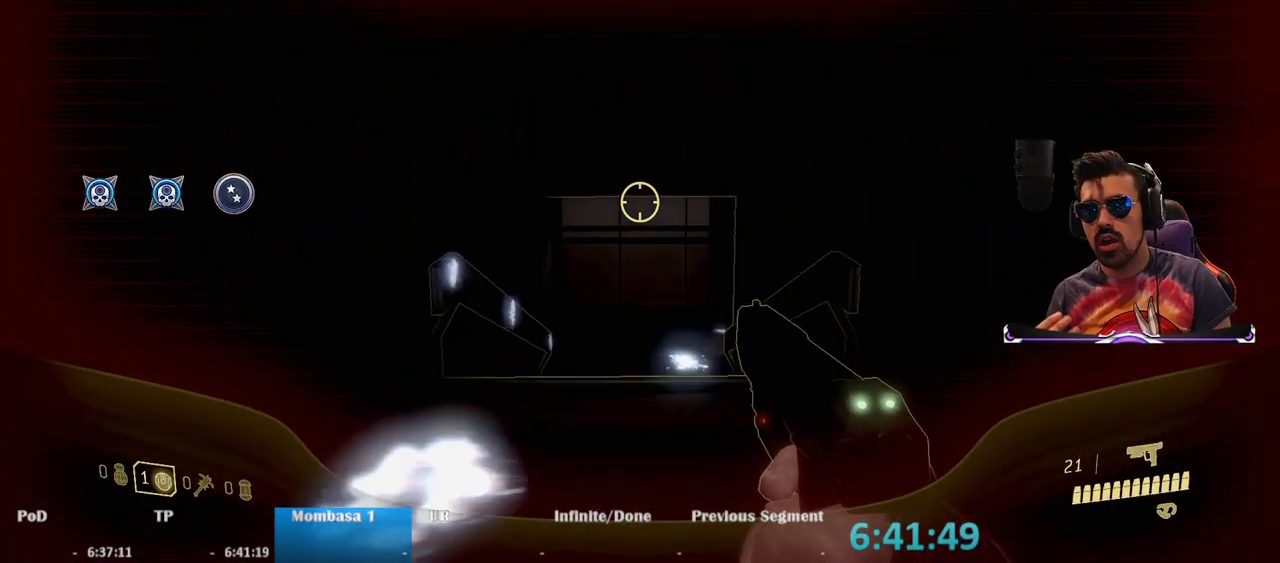
{"keys": ["w"], "mouse": [], "events": []}
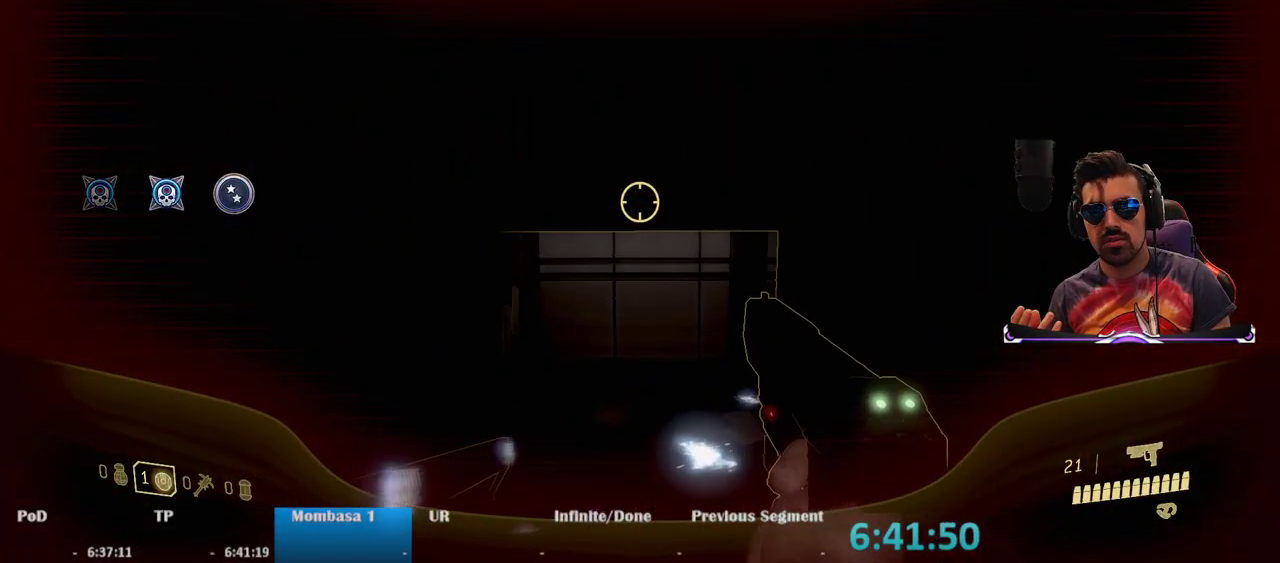
{"keys": ["w"], "mouse": [], "events": []}
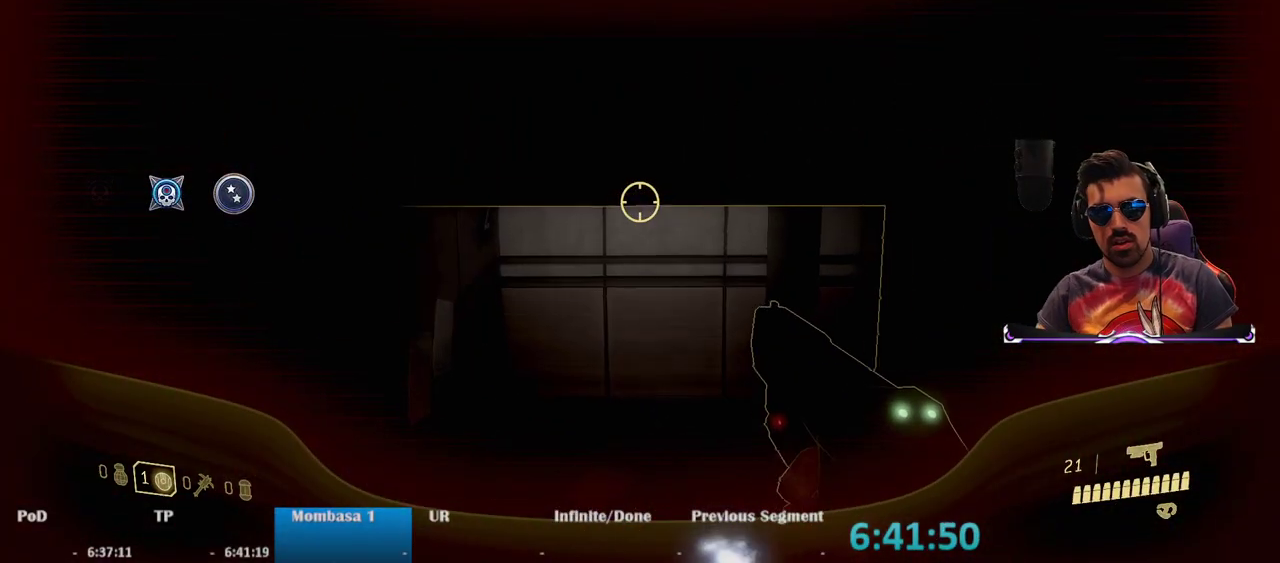
{"keys": ["w"], "mouse": [], "events": []}
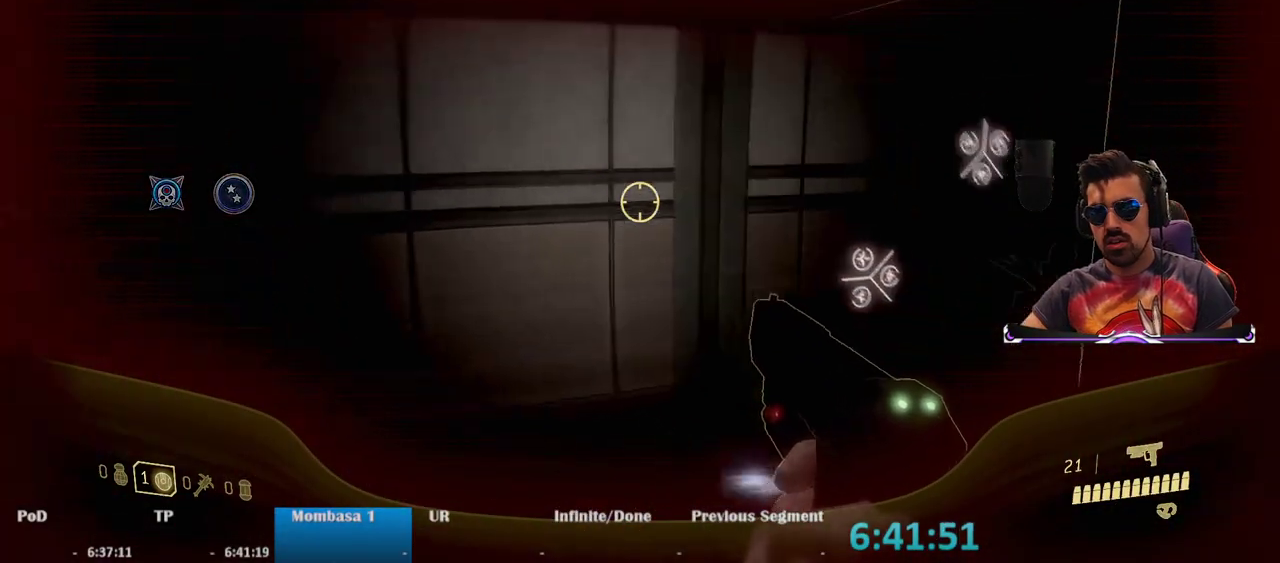
{"keys": ["w"], "mouse": [], "events": []}
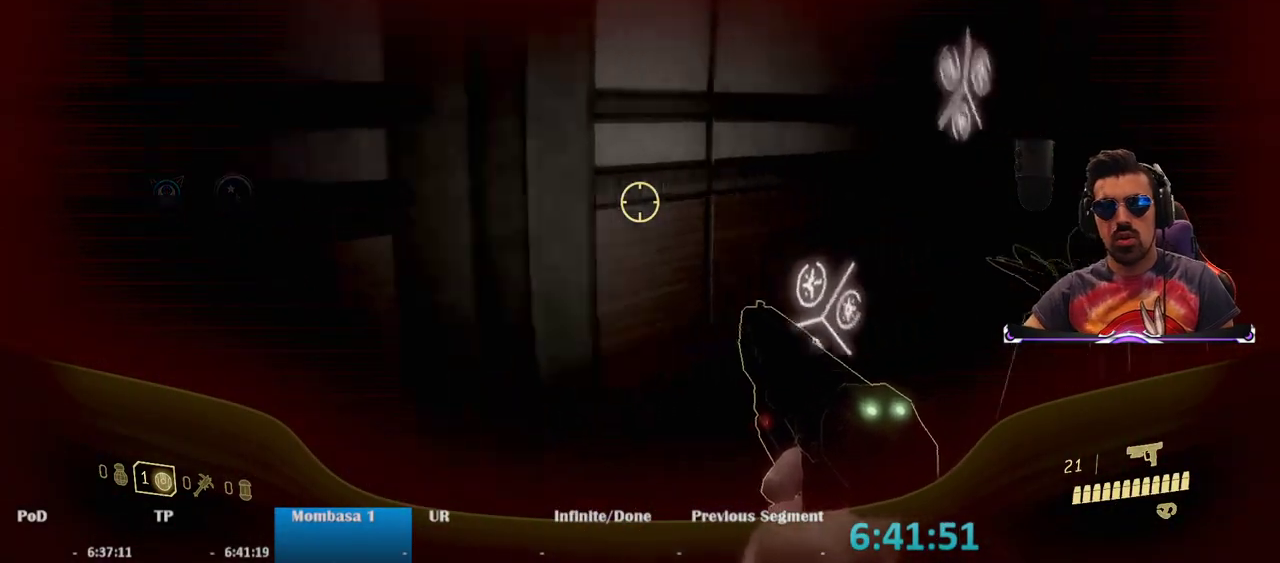
{"keys": ["d", "w"], "mouse": [], "events": [[183, "d", "down"]]}
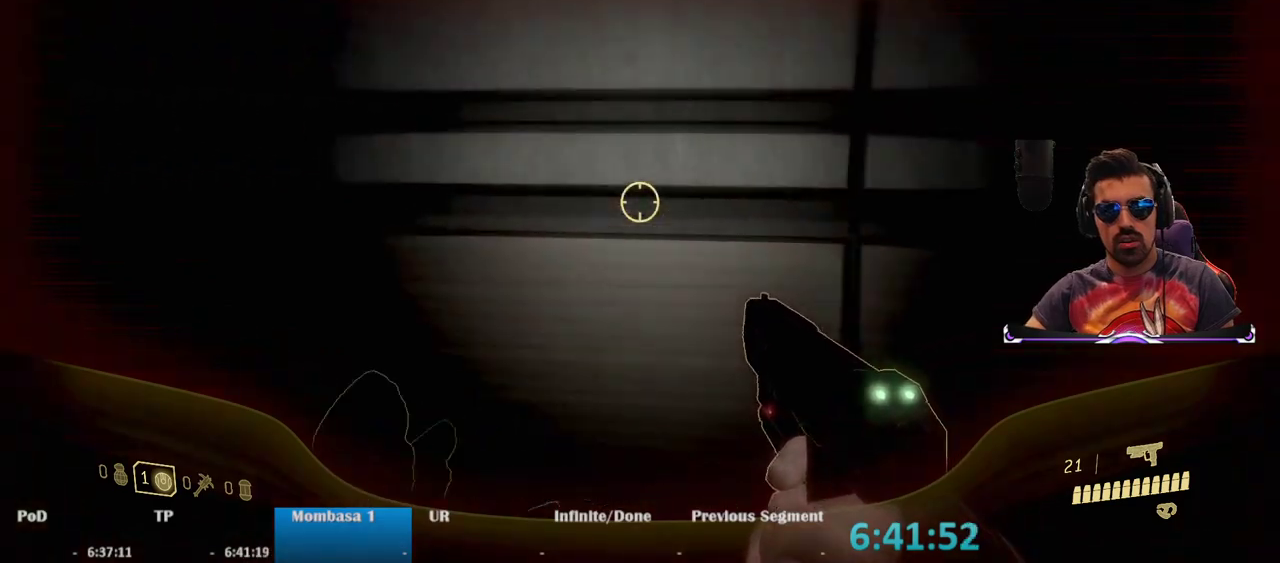
{"keys": ["d", "w"], "mouse": [], "events": []}
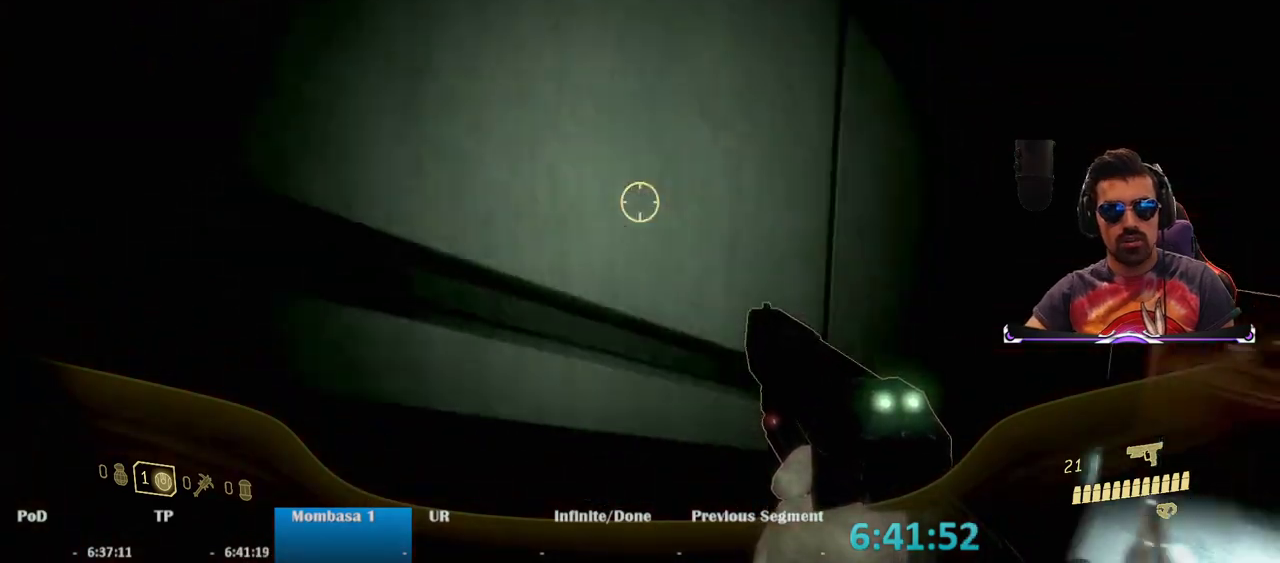
{"keys": ["w"], "mouse": [], "events": [[67, "d", "up"]]}
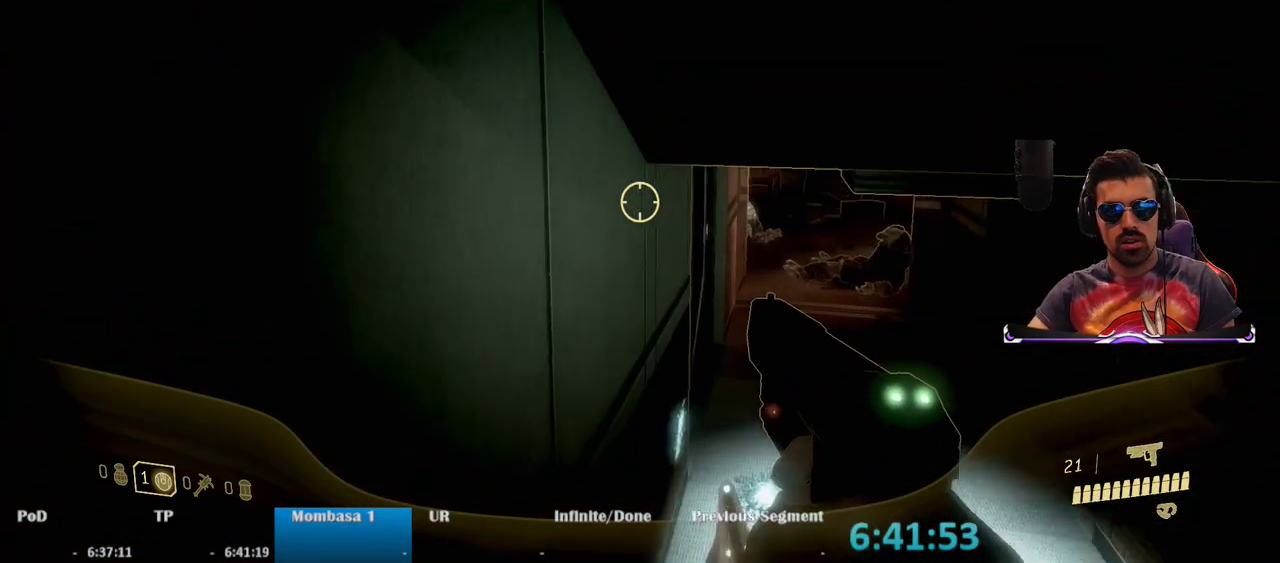
{"keys": ["w"], "mouse": [], "events": [[233, "d", "down"], [417, "d", "up"]]}
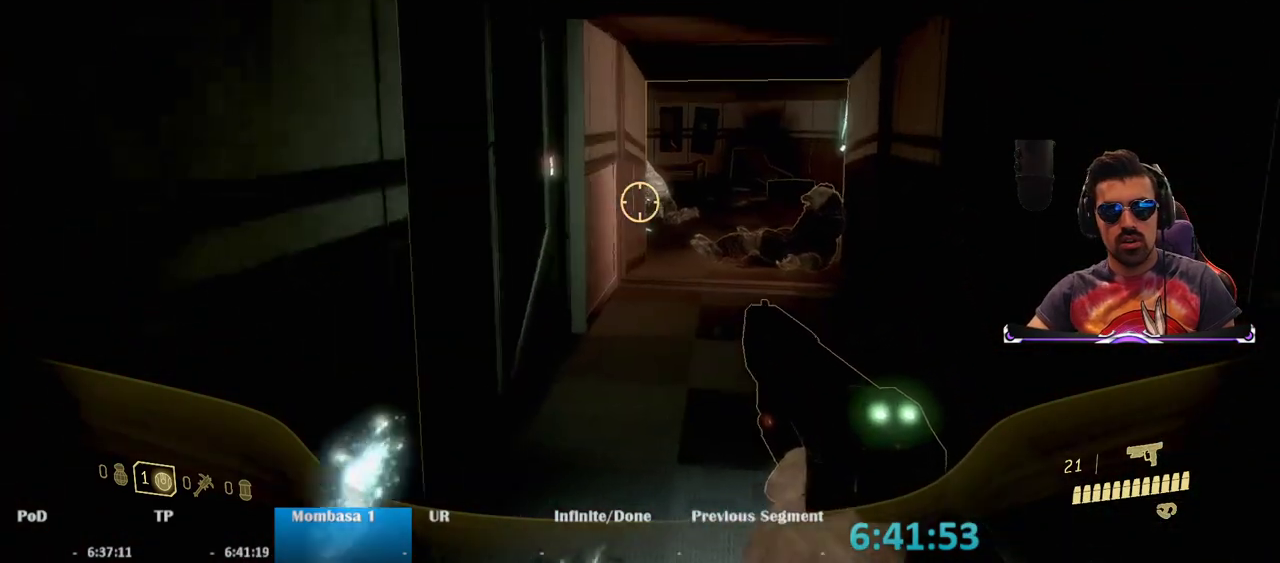
{"keys": ["w"], "mouse": [], "events": []}
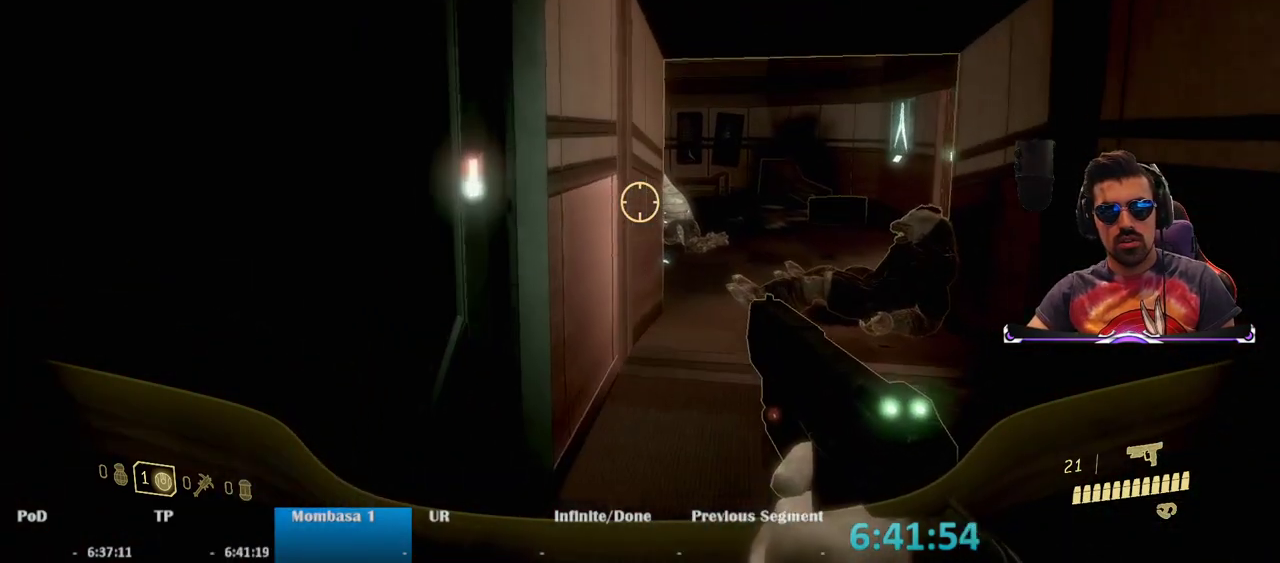
{"keys": ["w"], "mouse": [], "events": []}
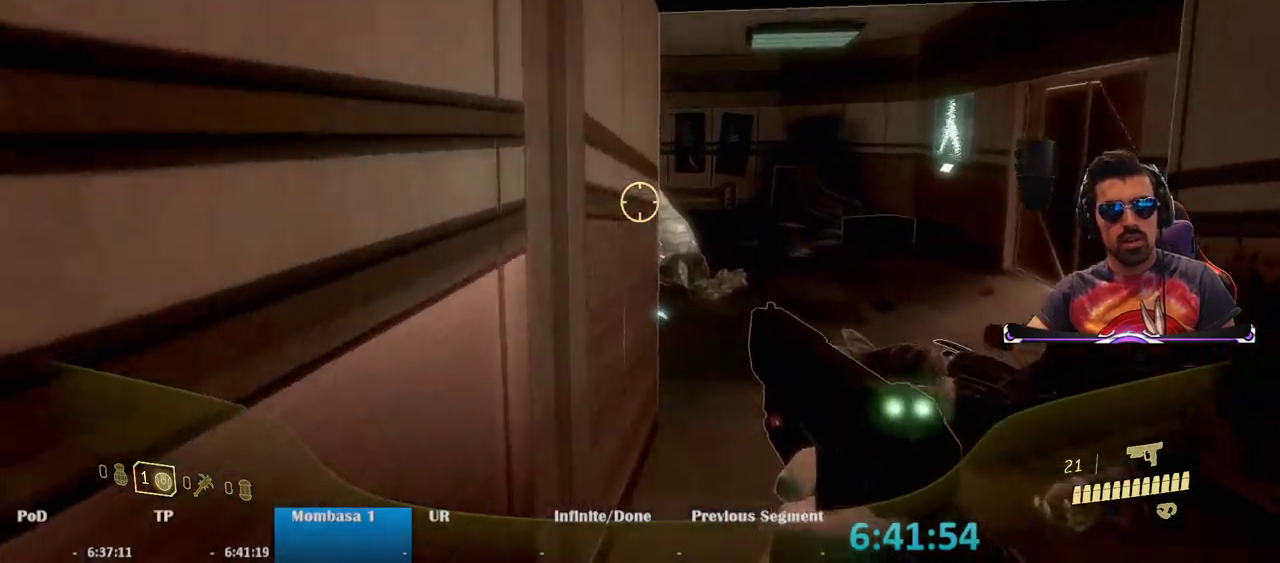
{"keys": ["w"], "mouse": [], "events": []}
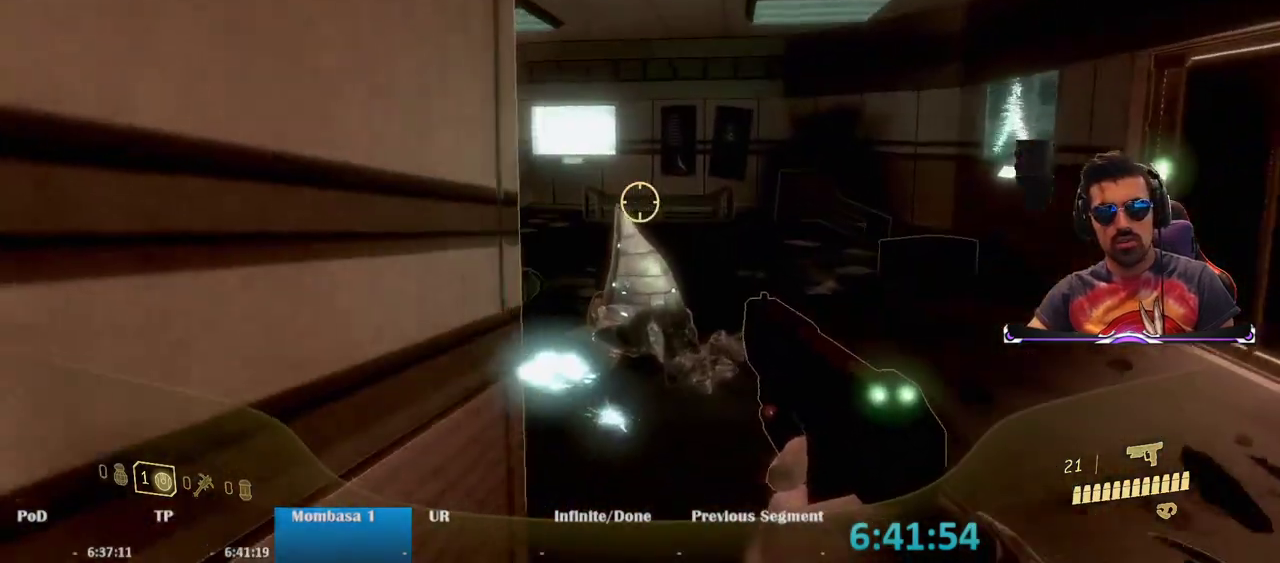
{"keys": ["w"], "mouse": [], "events": [[250, "a", "down"], [483, "a", "up"]]}
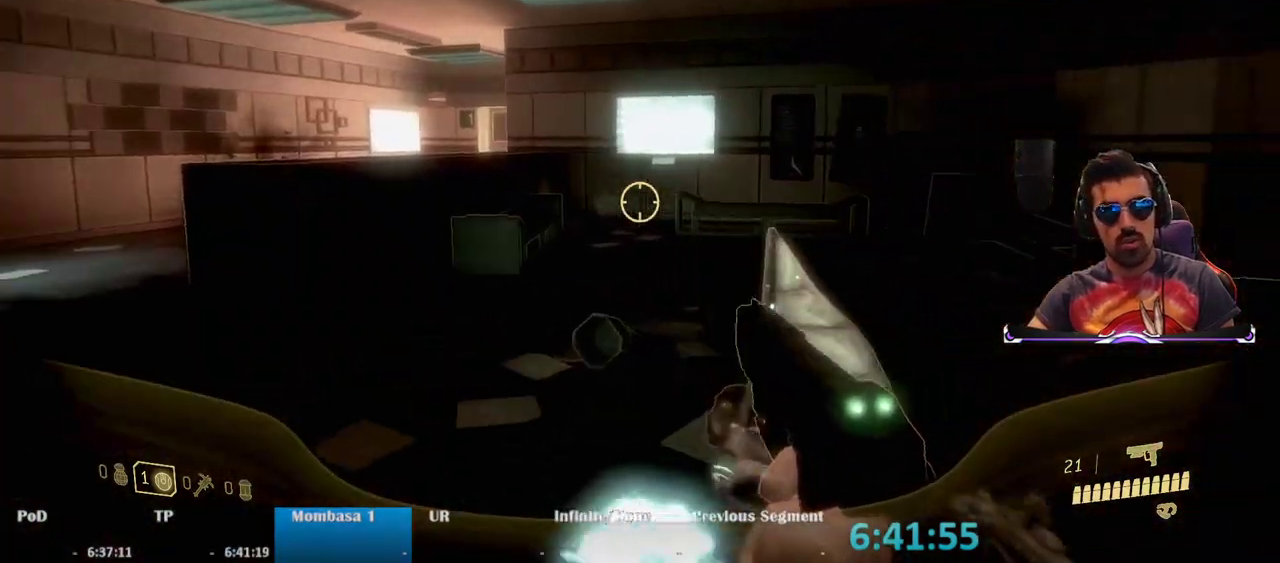
{"keys": ["w"], "mouse": [], "events": [[267, "a", "down"], [400, "a", "up"]]}
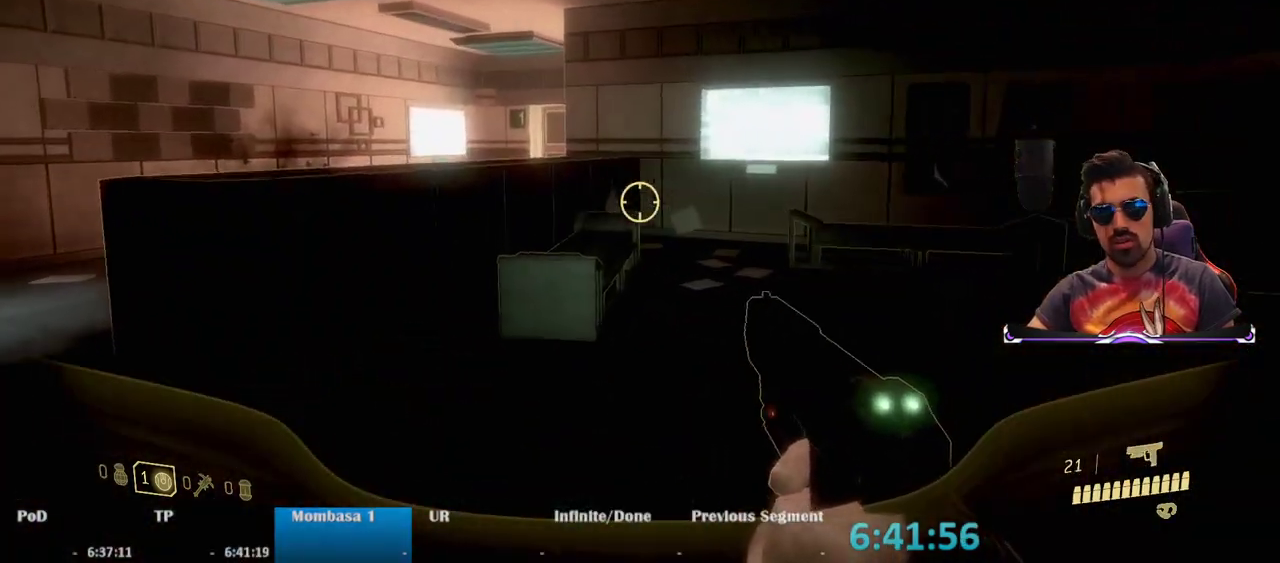
{"keys": ["a", "w"], "mouse": [], "events": [[367, "a", "down"]]}
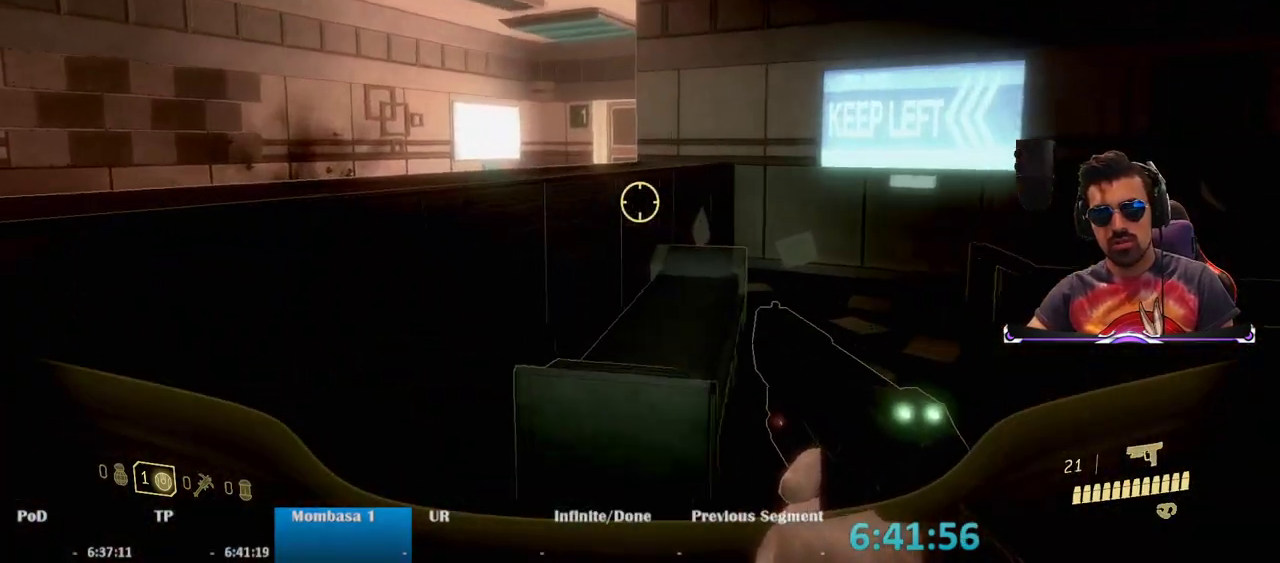
{"keys": ["w"], "mouse": [], "events": [[100, "a", "up"], [150, "space", "down"], [333, "space", "up"]]}
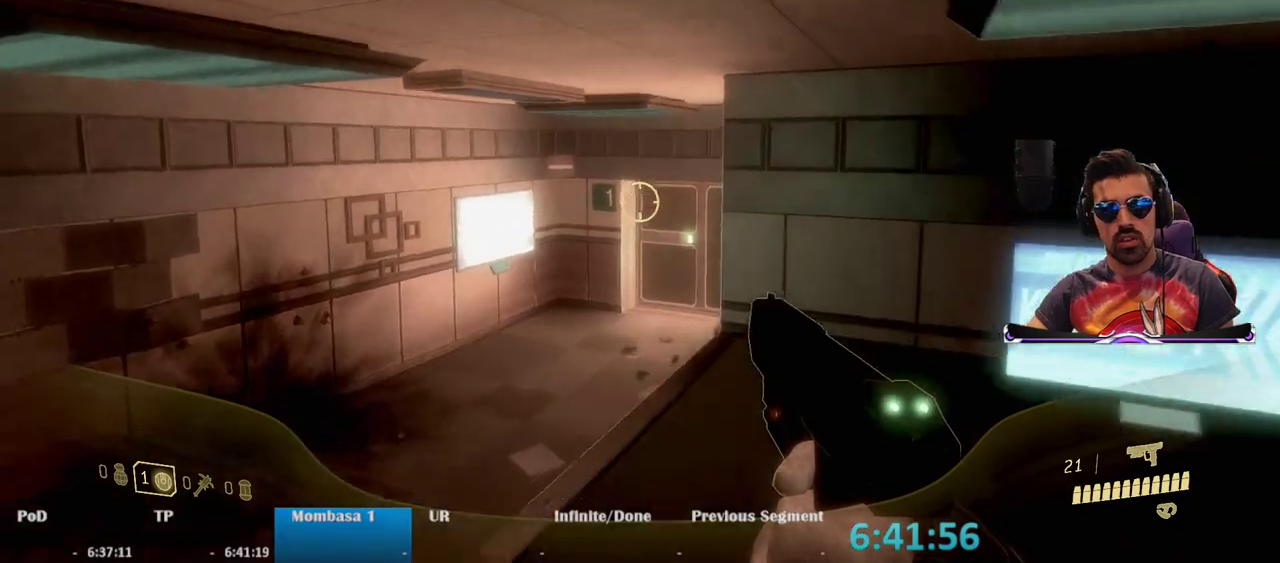
{"keys": ["w"], "mouse": [], "events": []}
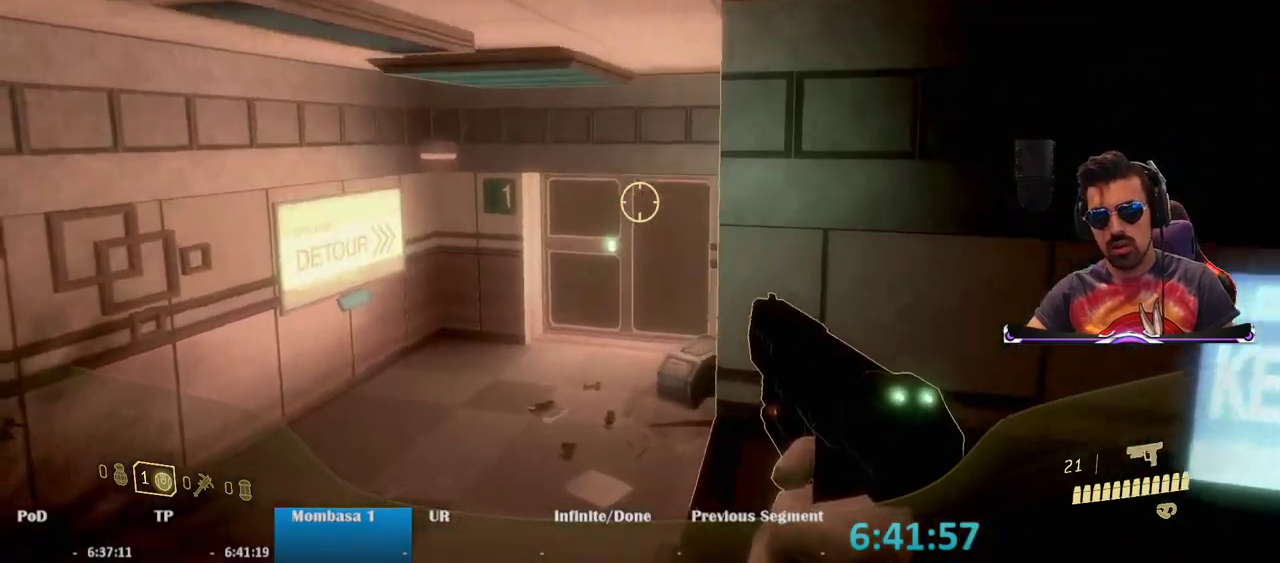
{"keys": ["w"], "mouse": [], "events": []}
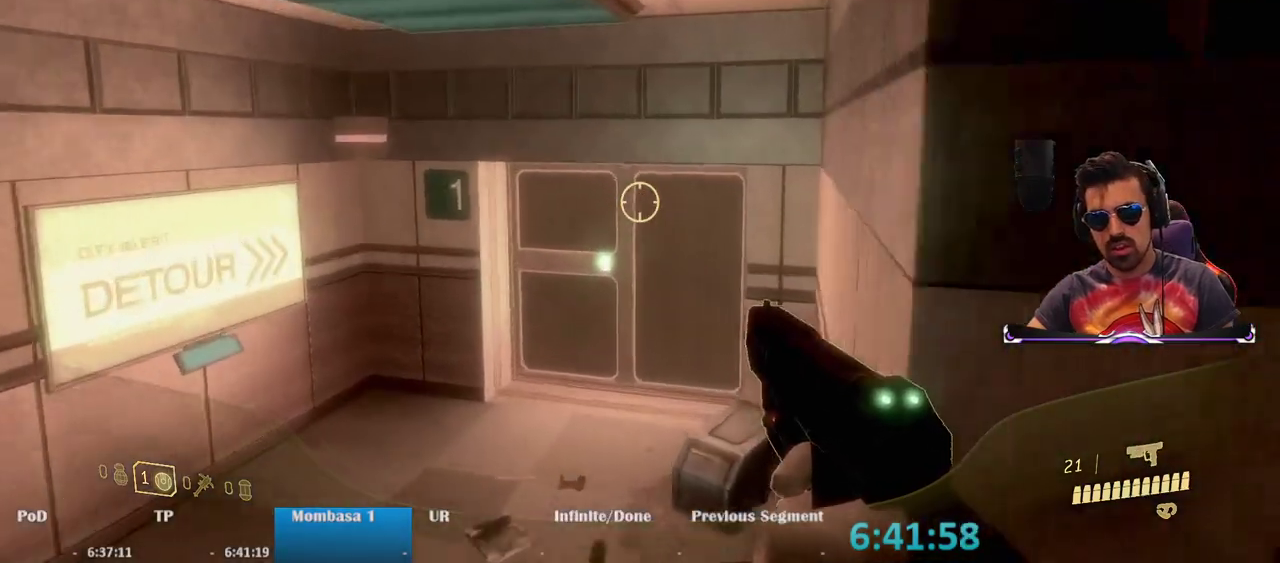
{"keys": ["w"], "mouse": [], "events": [[283, "a", "down"], [433, "a", "up"]]}
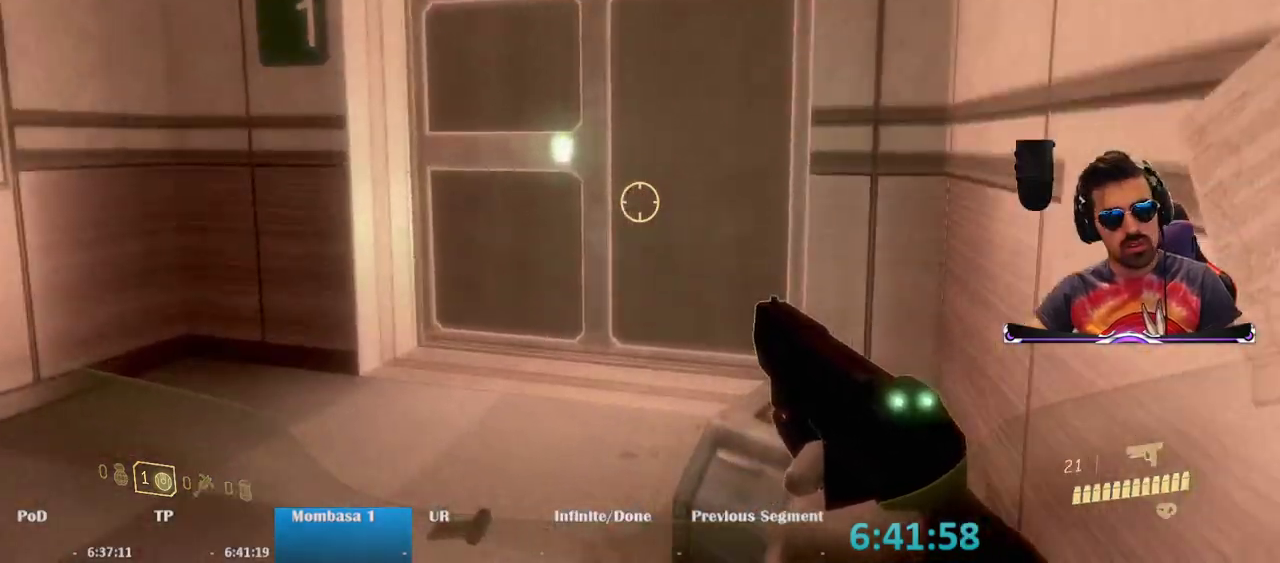
{"keys": ["a", "e", "w"], "mouse": [], "events": [[167, "e", "down"], [500, "a", "down"]]}
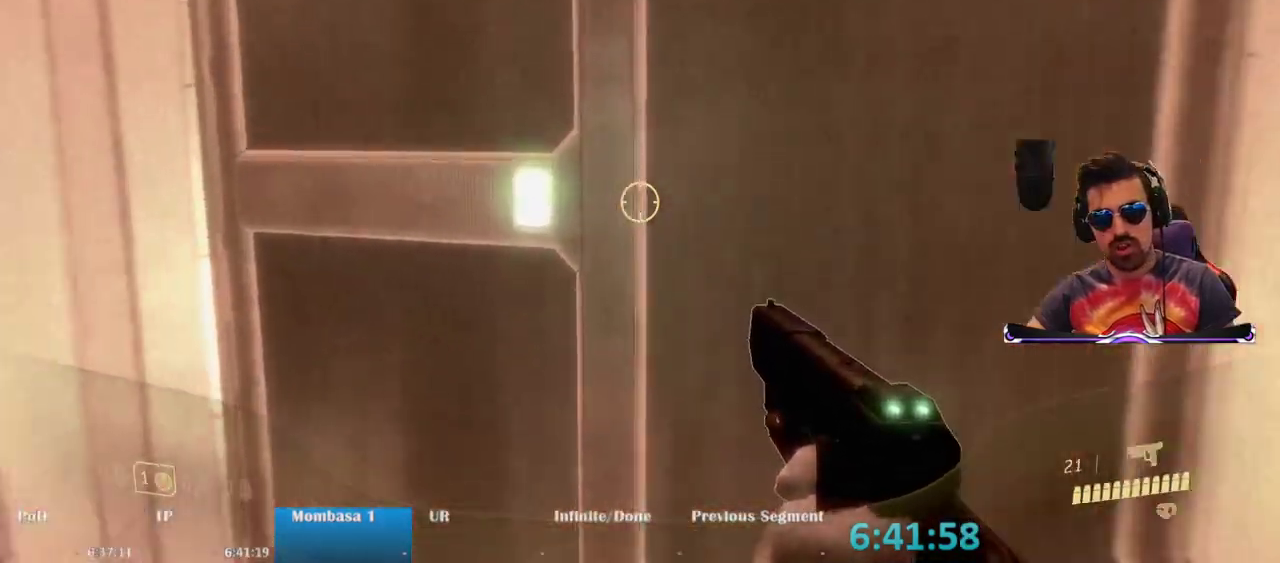
{"keys": ["w"], "mouse": [], "events": [[133, "a", "up"], [417, "e", "up"]]}
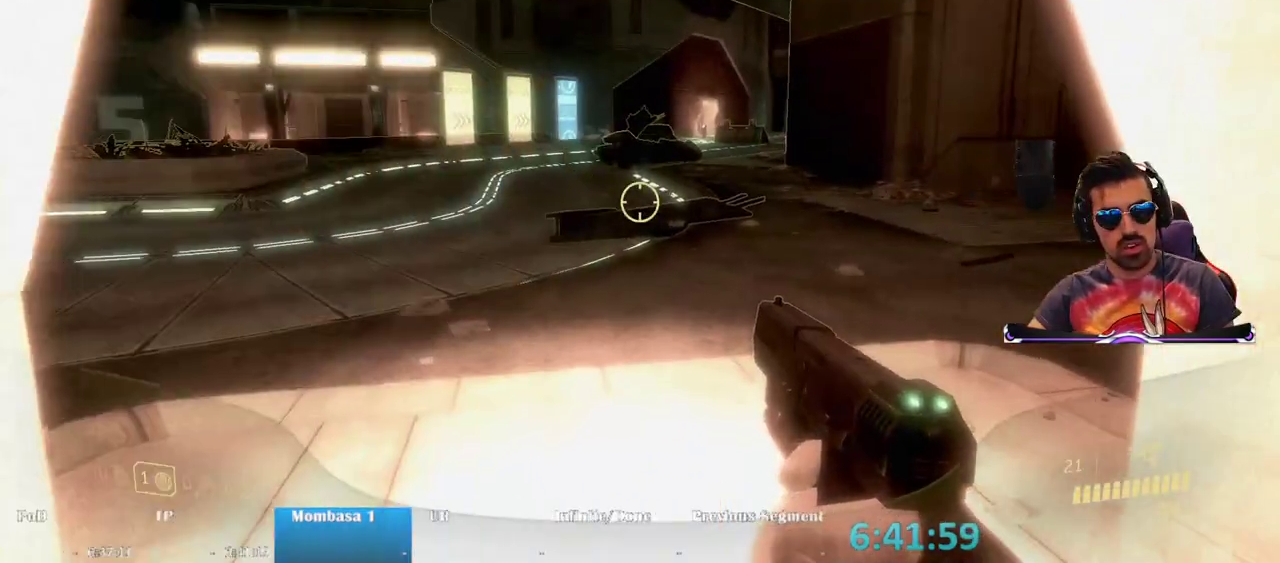
{"keys": ["w"], "mouse": [], "events": []}
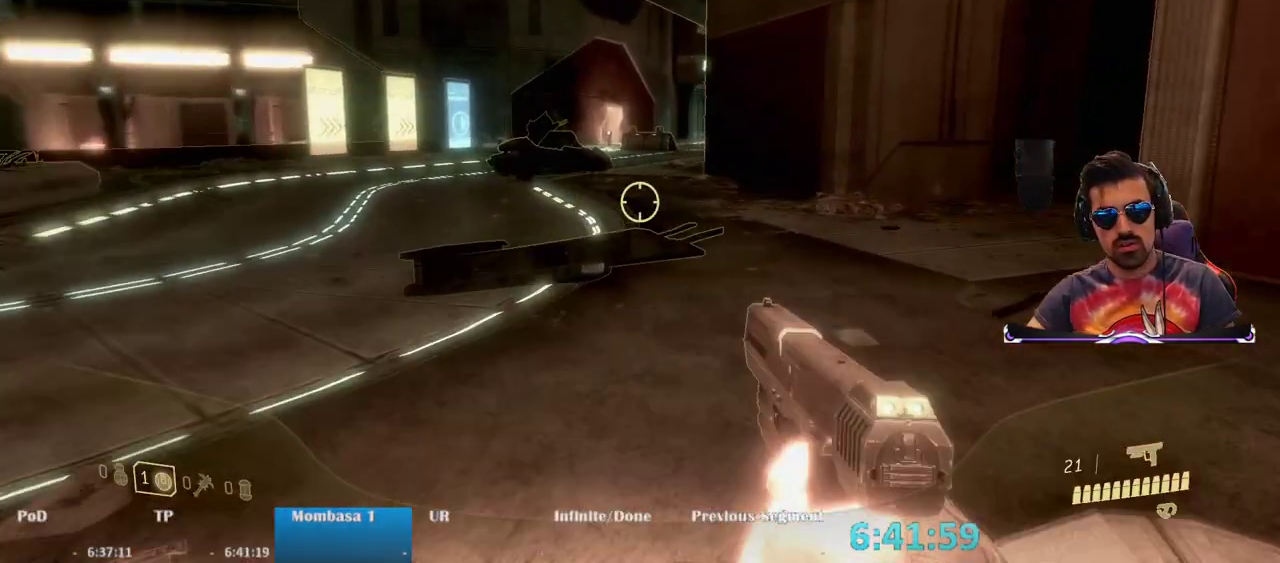
{"keys": ["w"], "mouse": [], "events": []}
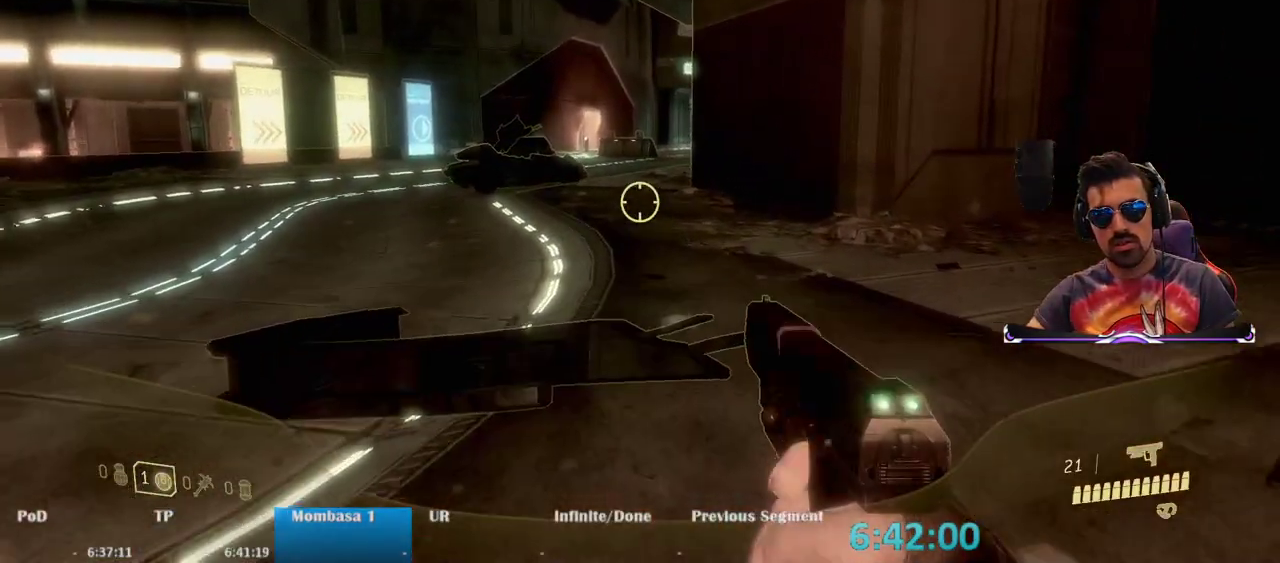
{"keys": ["w"], "mouse": [], "events": []}